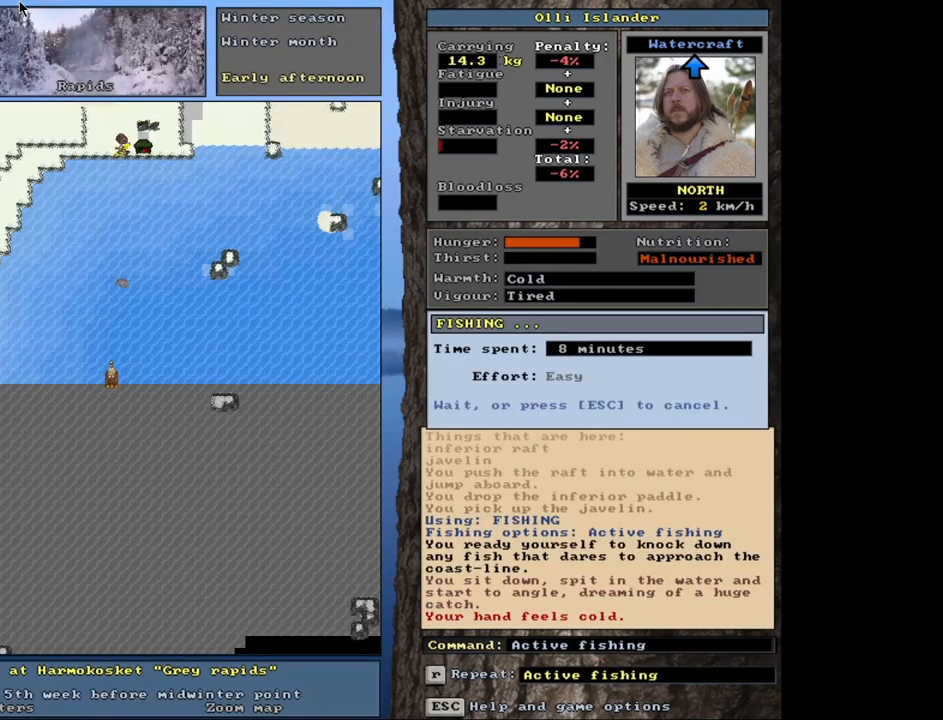
Gameplay with keyboard and mouse; each line is a JSON object with the keys and mouse buttons held at the frame after it. "events" lists presses ("down") and releases ("up") of ".", "/", "0", "1", "2", "3", "4", "5", "6", "7", "8", "9", "a", "alt_l", "alt_r", "b", "backslash", "backspace", "c", "caps_lock", "comma", "ctrl_l", "ctrl_r", "d", "down", "e", "equals", "escape", "f", "f1", "f10", "f11", "f12", "f2", "f3", "f4", "f5", "f6", "f7", "f8", "f9", "g", "h", "i", "j", "k", "l", "lbracket", "left", "minus", "n", "num0", "num1", "num2", "num3", "num4", "num5", "num6", "num7", "num8", "num9", "o", "p", "q", "quote", "r", "rbracket", "return", "right", "s", "semicolon", "shift_l", "shift_r", "space", "super", "t", "tab", "tilde", "u", "up", "v", "w", "x", "y", "z", "mouse_left", "mouse_wheel", "mouse_right", "mouse_mb4" and "mouse_mb5" between this image and that frame as [ms after this image, input, new state], when the widget could be followed in between. "mouse_left", "mouse_wheel", "mouse_right", "mouse_mb4", "mouse_mb5" = the "left", "wheel", "right", "mb4", "mb5" buttons of the "mouse" list. No other keys are recorded. "wheel" means that the mouse wheel is clicked or scrolled. Mouse movement is not recorded. Not read: m.
{"keys": [], "mouse": [], "events": []}
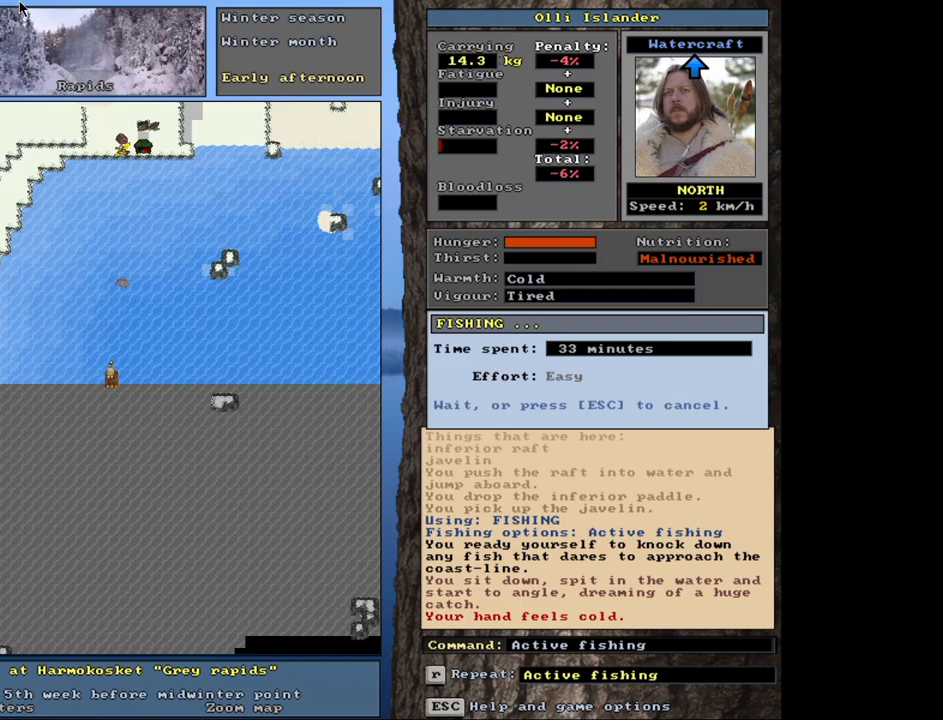
{"keys": [], "mouse": [], "events": []}
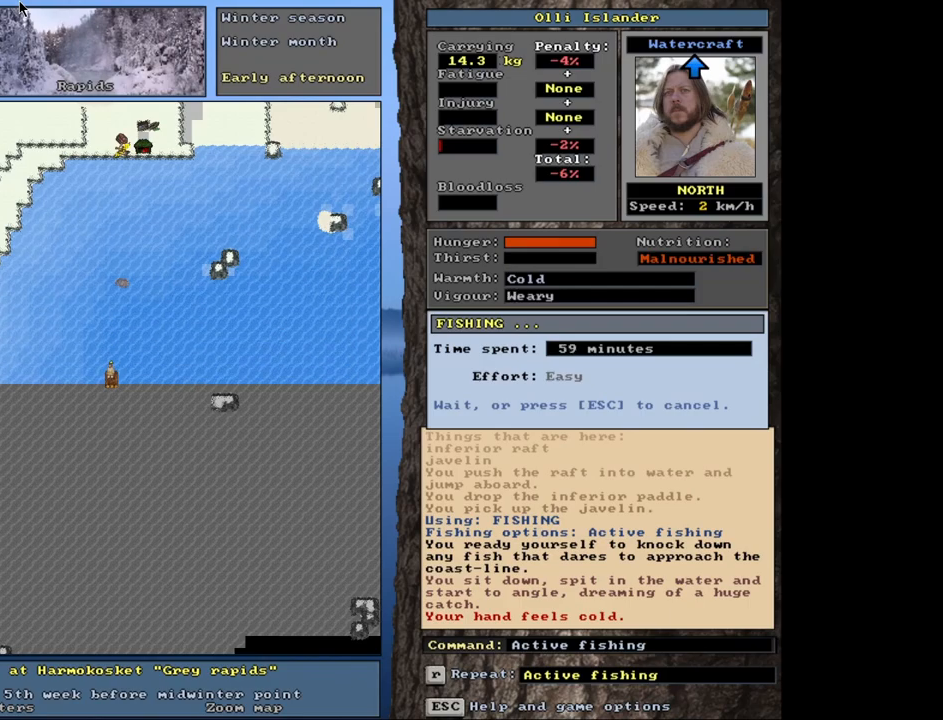
{"keys": [], "mouse": [], "events": []}
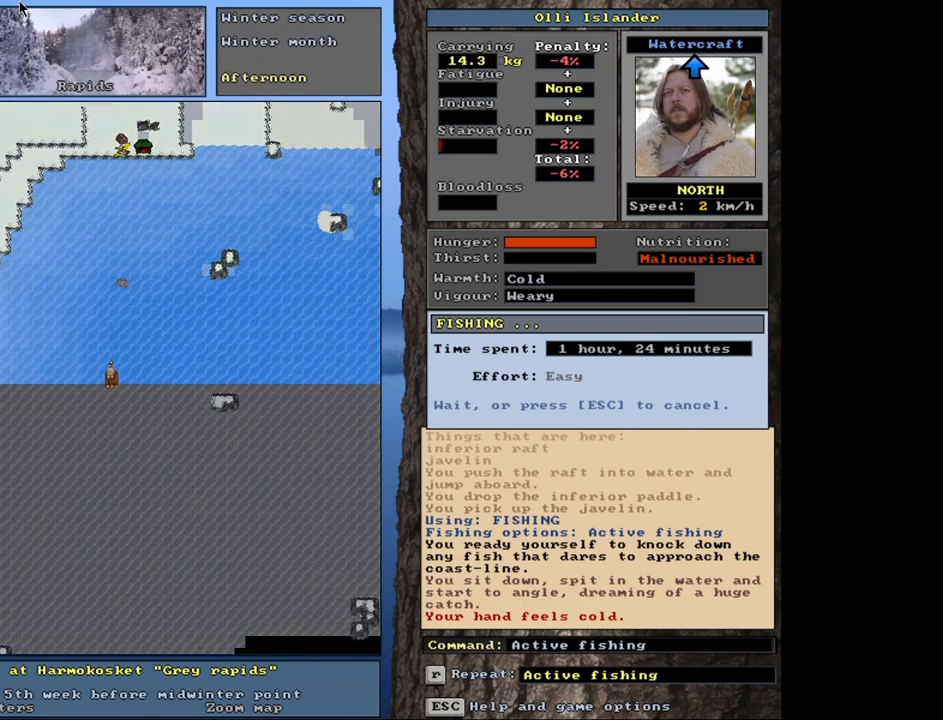
{"keys": [], "mouse": [], "events": []}
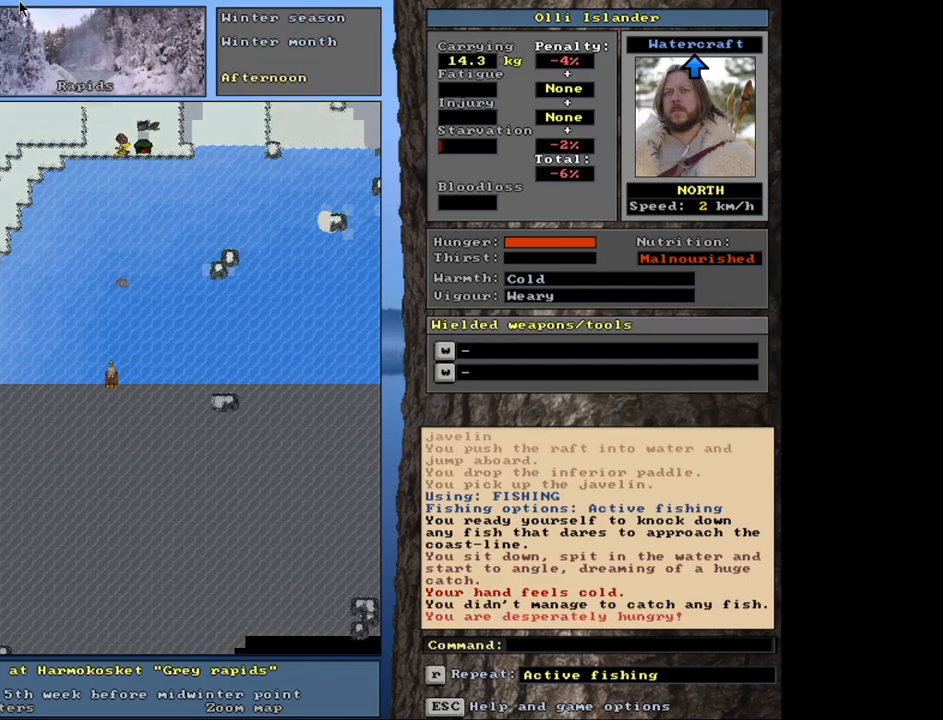
{"keys": ["alt_l", "f"], "mouse": [], "events": [[317, "alt_l", "down"], [400, "f", "down"]]}
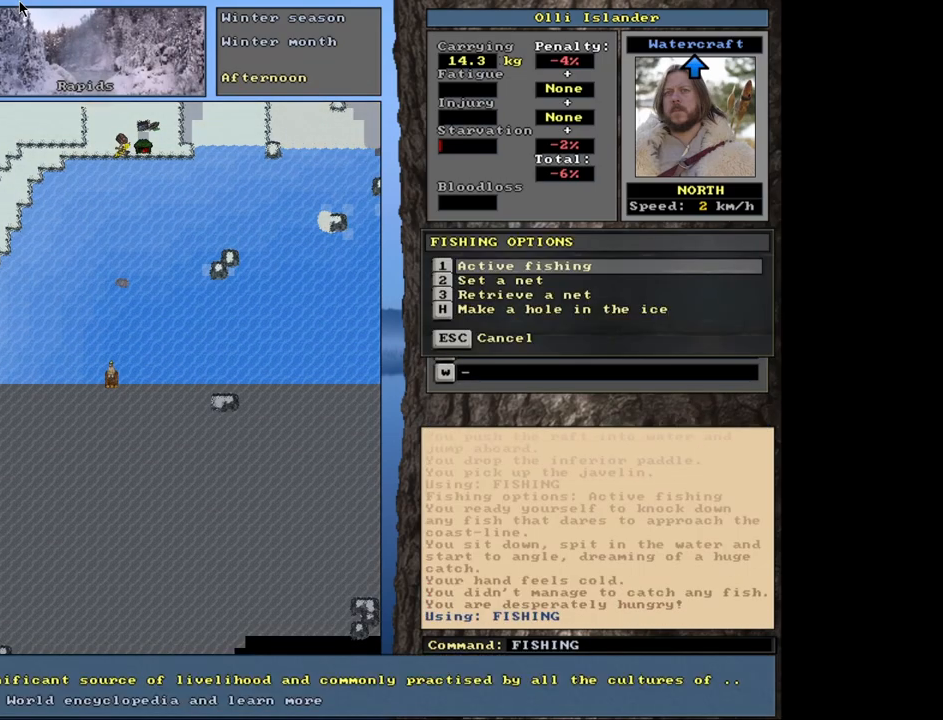
{"keys": [], "mouse": [], "events": [[50, "alt_l", "up"], [50, "f", "up"]]}
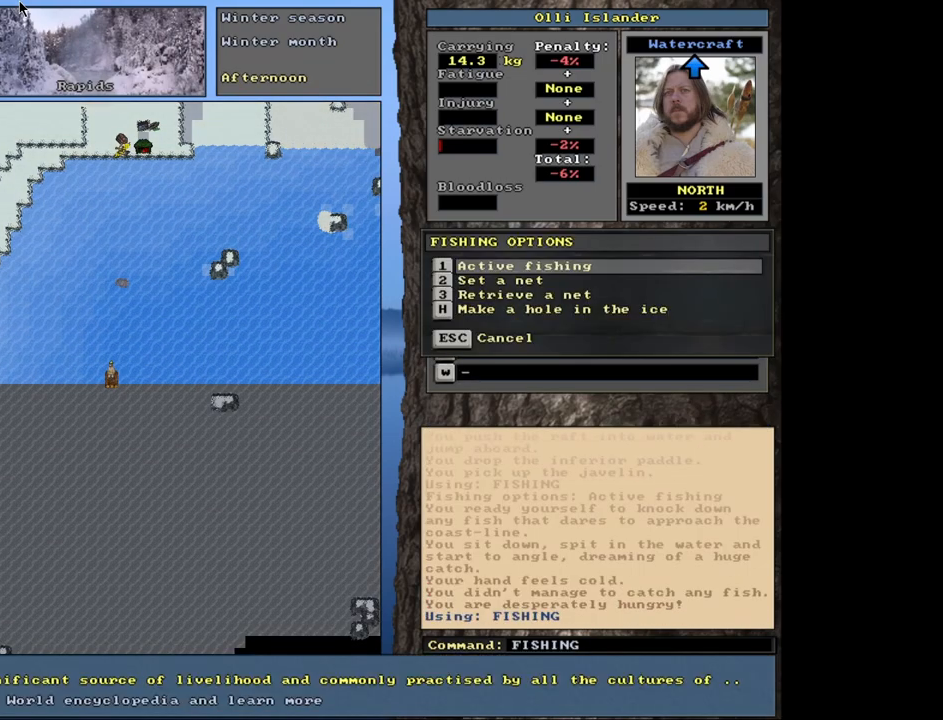
{"keys": [], "mouse": [], "events": []}
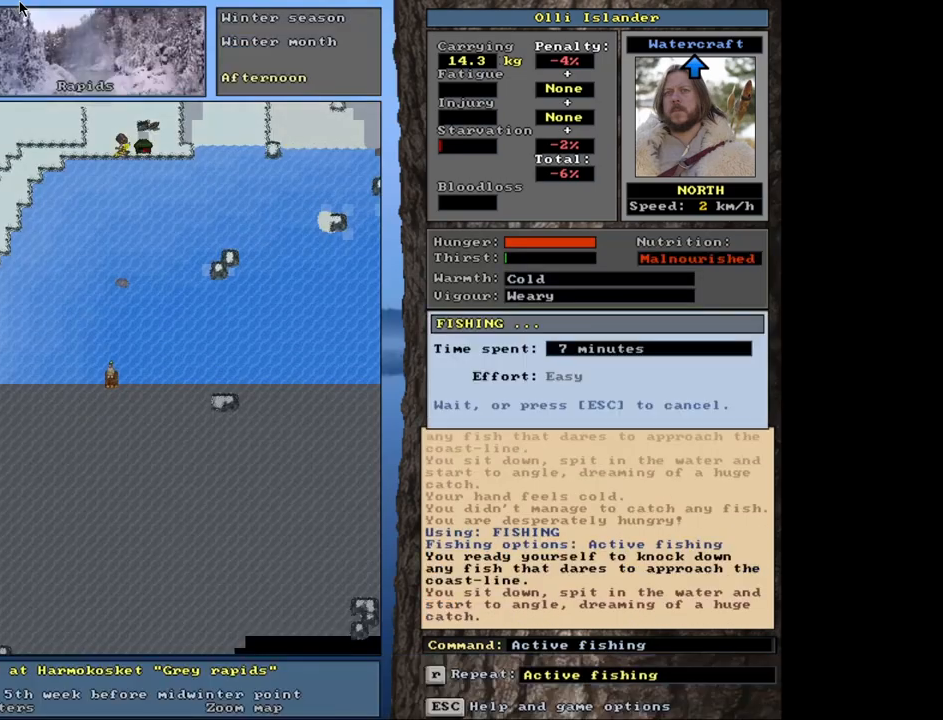
{"keys": [], "mouse": [], "events": []}
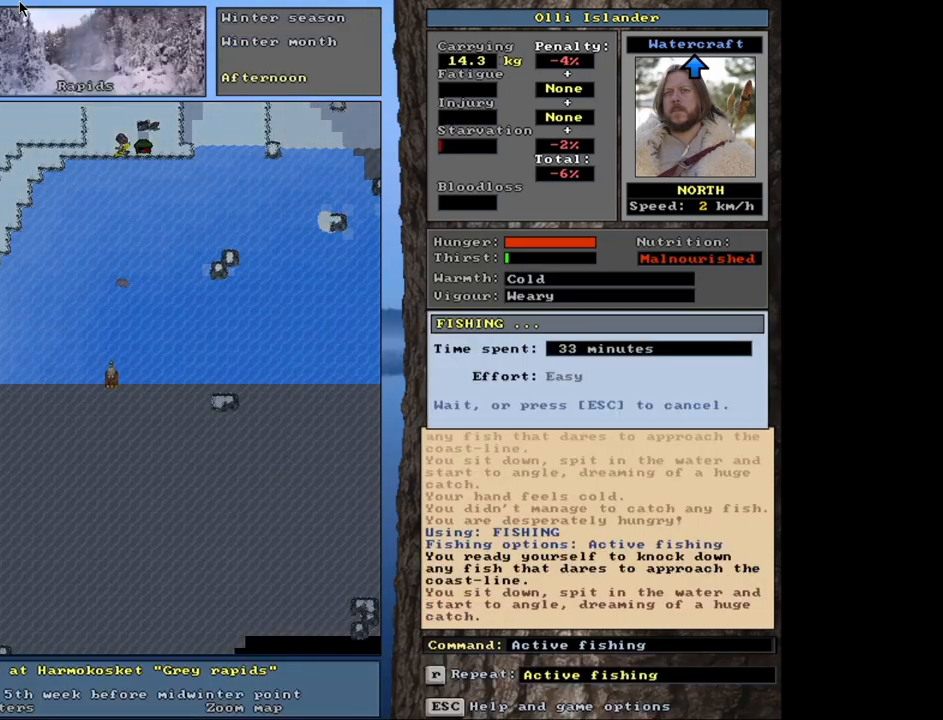
{"keys": [], "mouse": [], "events": []}
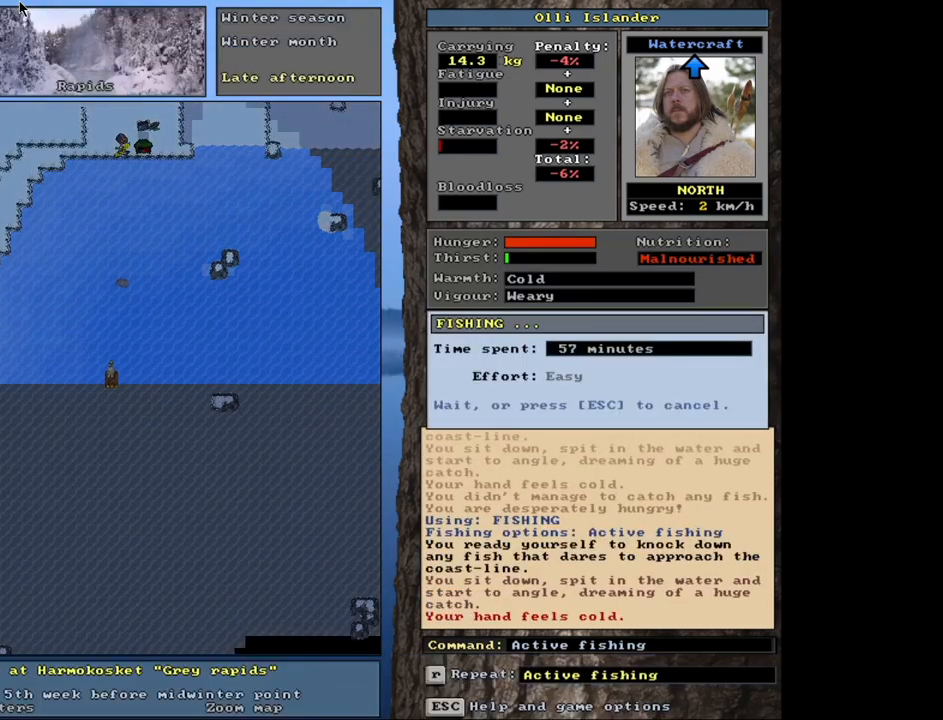
{"keys": [], "mouse": [], "events": []}
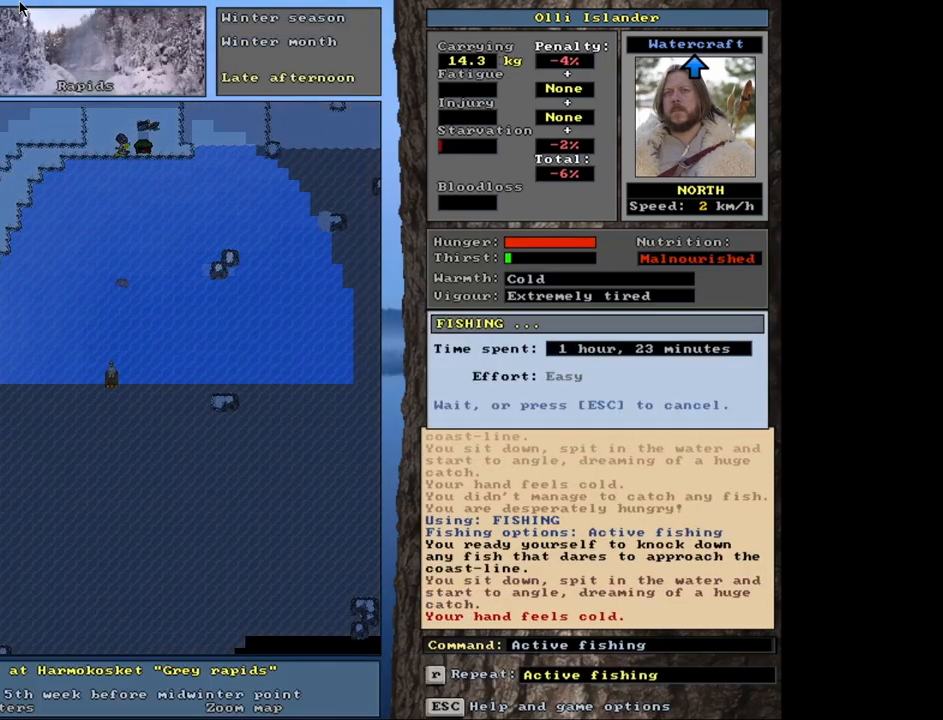
{"keys": [], "mouse": [], "events": []}
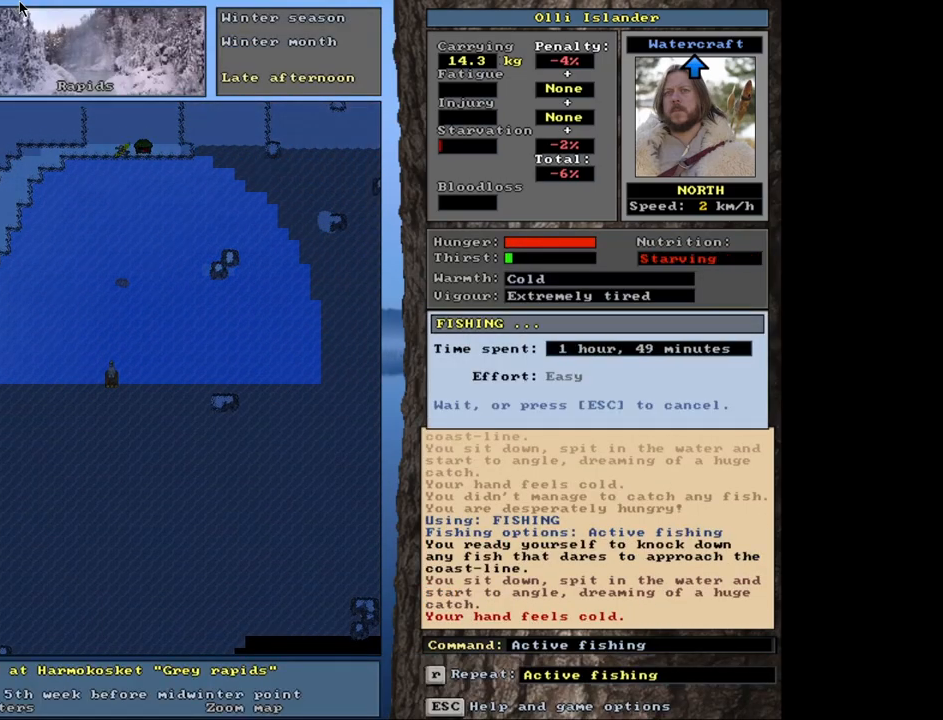
{"keys": [], "mouse": [], "events": []}
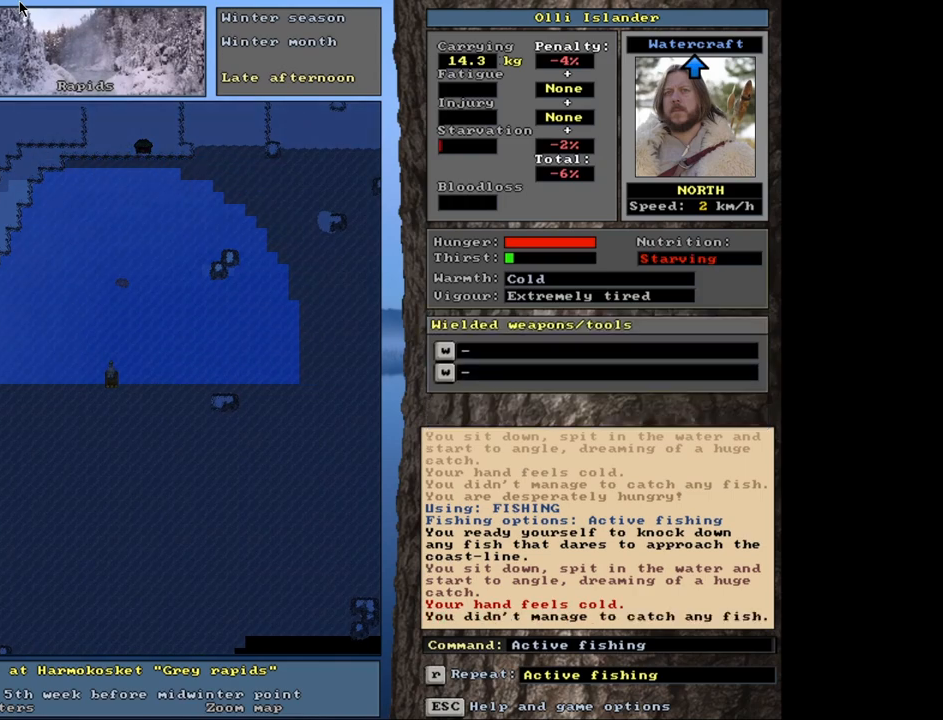
{"keys": [], "mouse": [], "events": []}
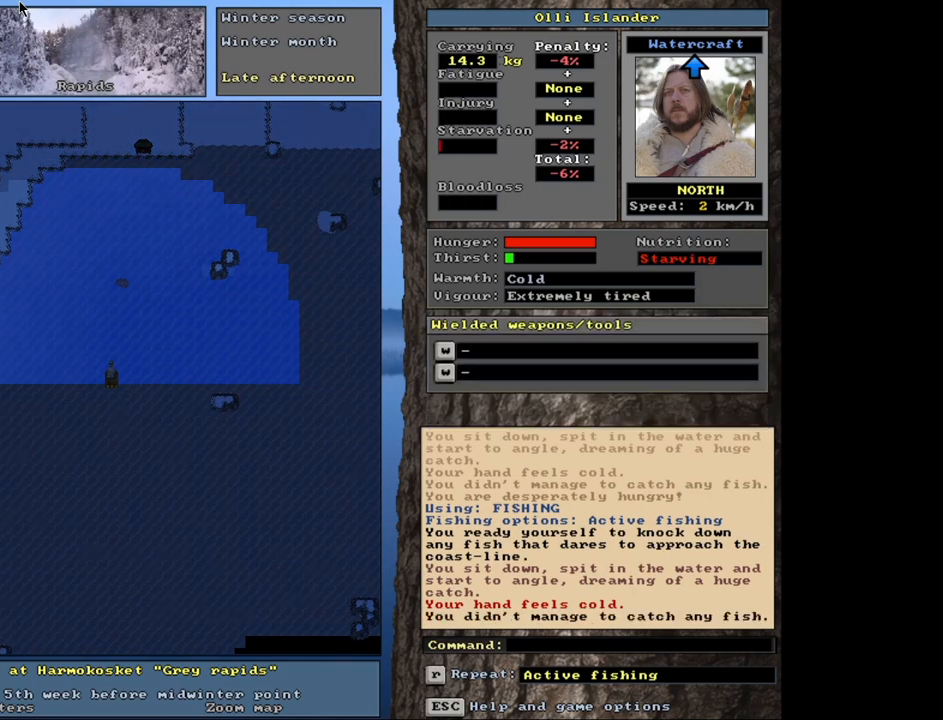
{"keys": ["shift_l"], "mouse": [], "events": [[167, "shift_l", "down"]]}
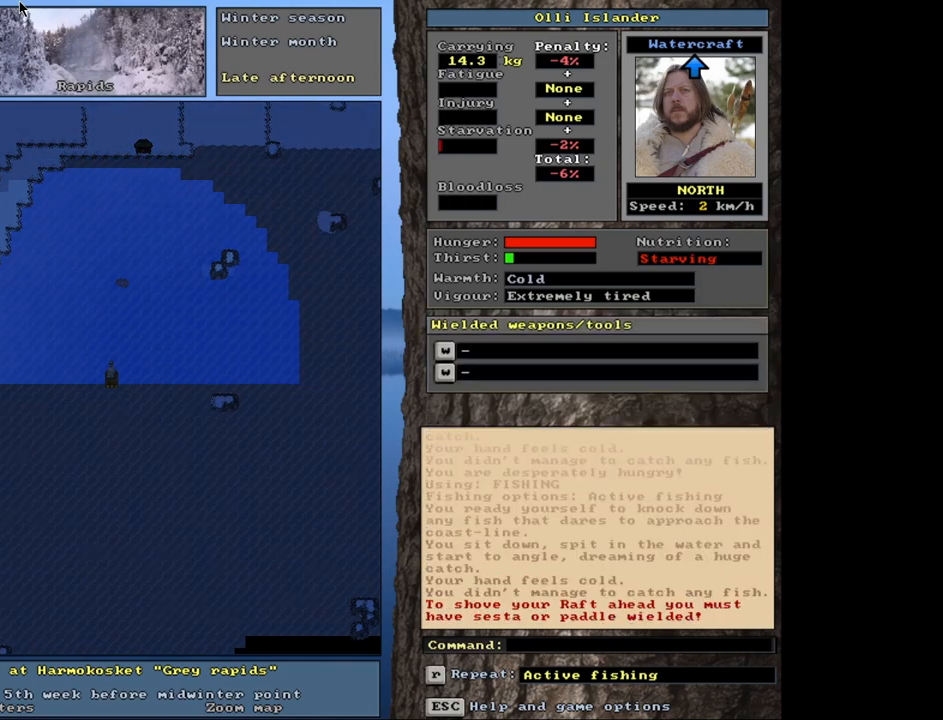
{"keys": [], "mouse": [], "events": [[233, "shift_l", "up"]]}
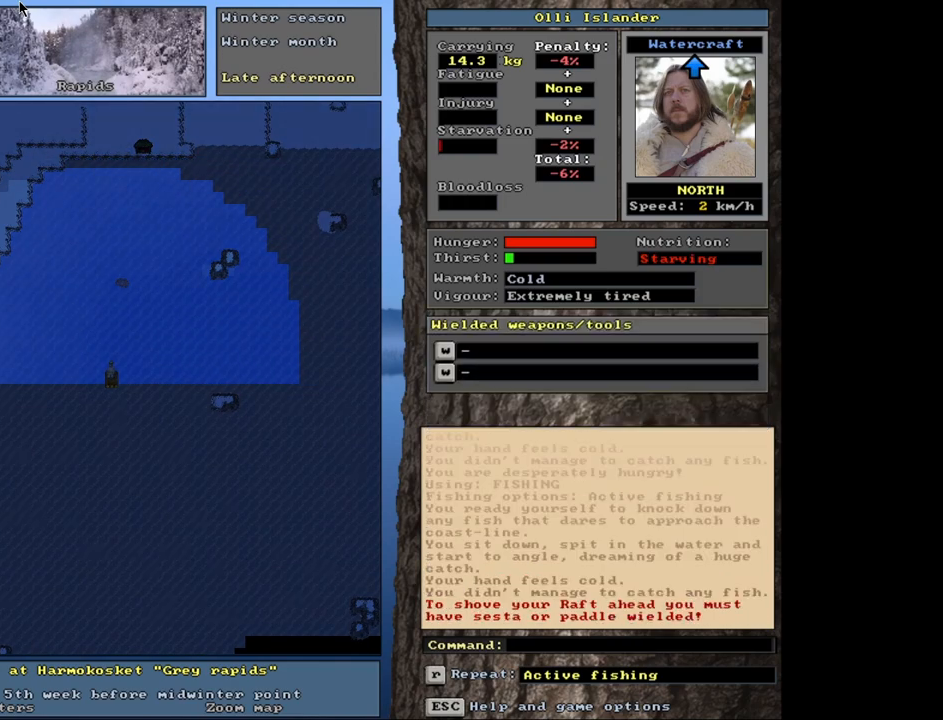
{"keys": [], "mouse": [], "events": [[250, "g", "down"], [300, "g", "up"]]}
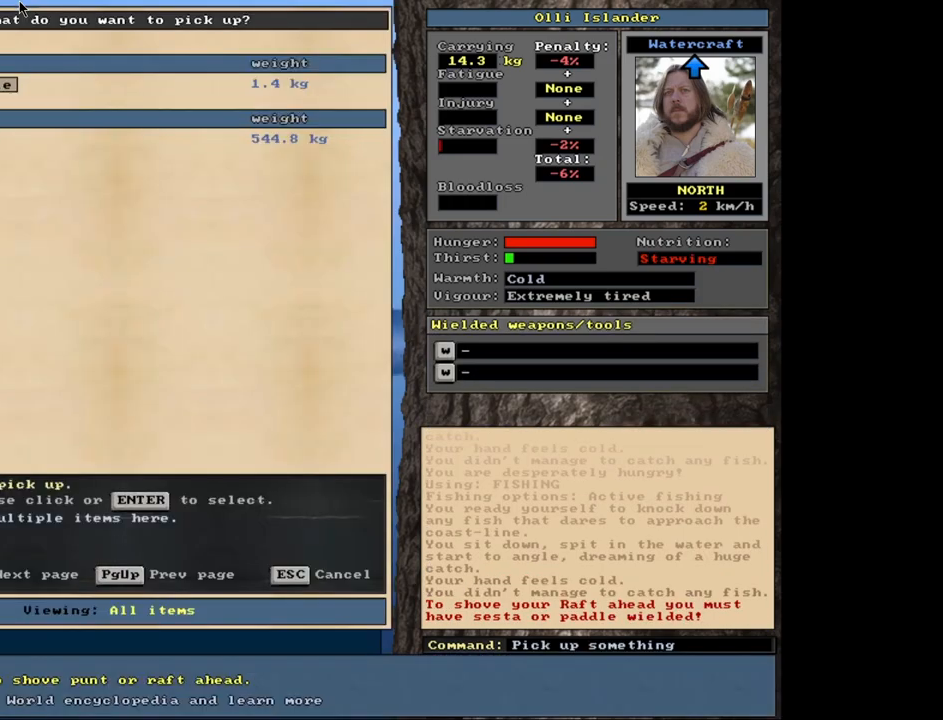
{"keys": [], "mouse": [], "events": [[233, "escape", "down"], [300, "escape", "up"]]}
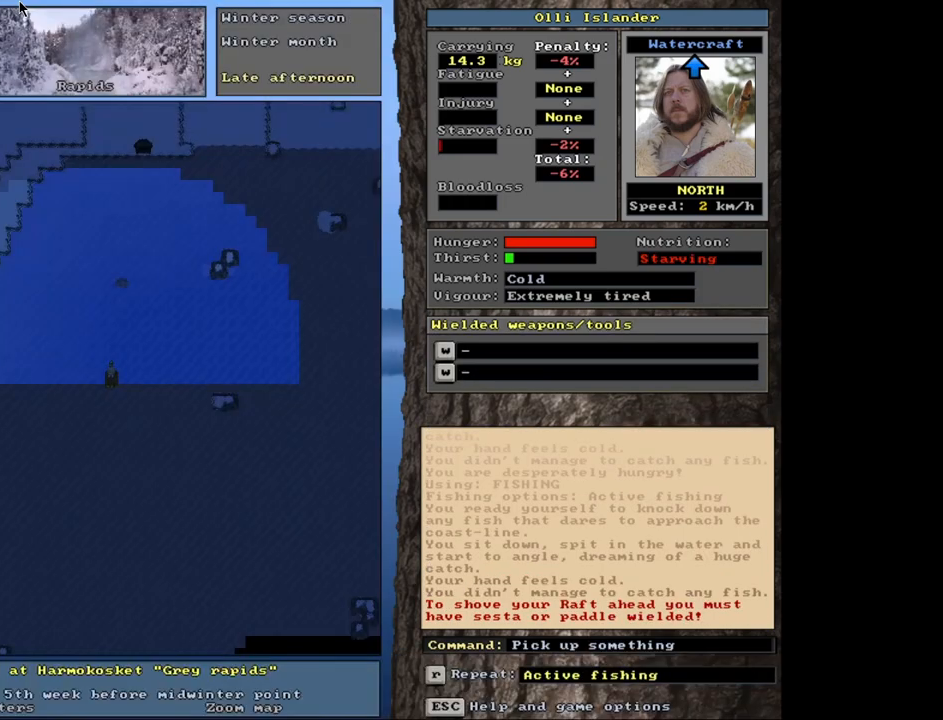
{"keys": [], "mouse": [], "events": [[33, "d", "down"], [133, "d", "up"], [250, "shift_l", "down"], [317, "equals", "down"], [400, "shift_l", "up"], [417, "equals", "up"]]}
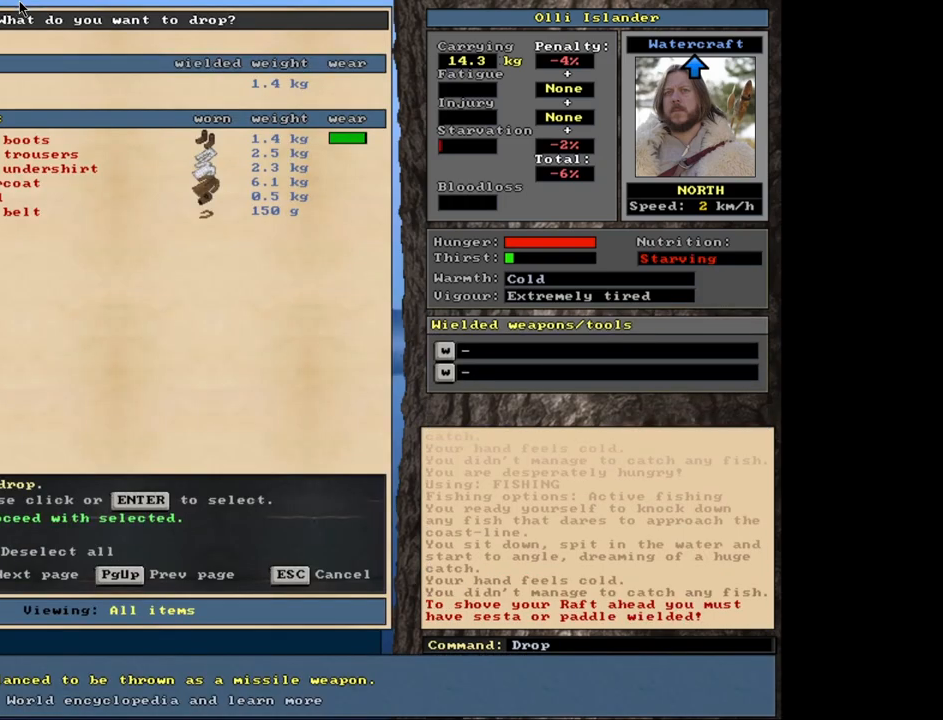
{"keys": ["g"], "mouse": [], "events": [[117, "space", "down"], [217, "space", "up"], [483, "g", "down"]]}
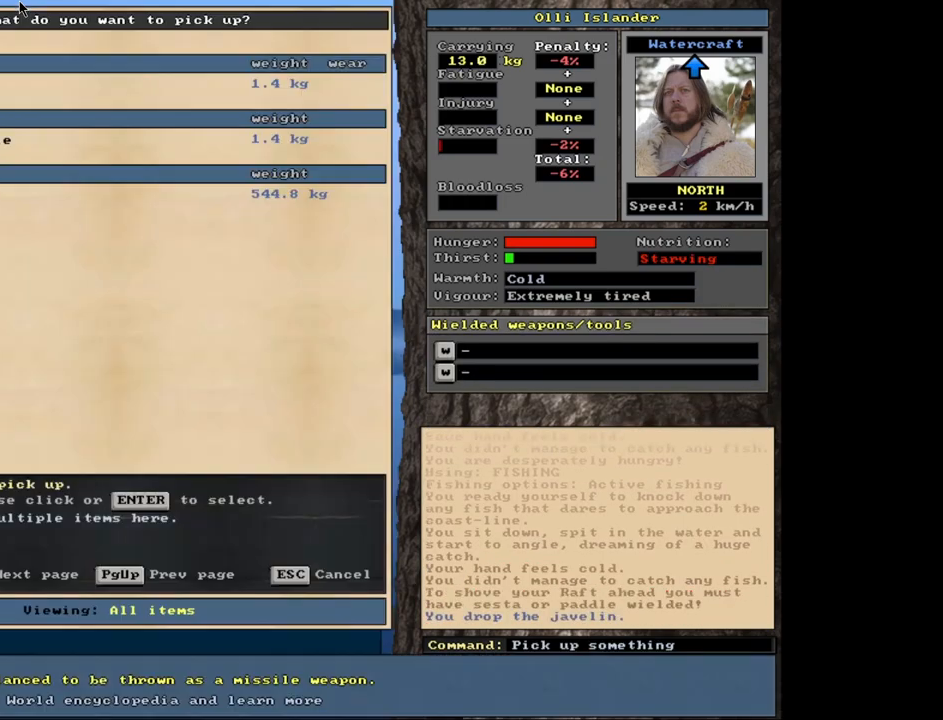
{"keys": [], "mouse": [], "events": [[67, "g", "up"]]}
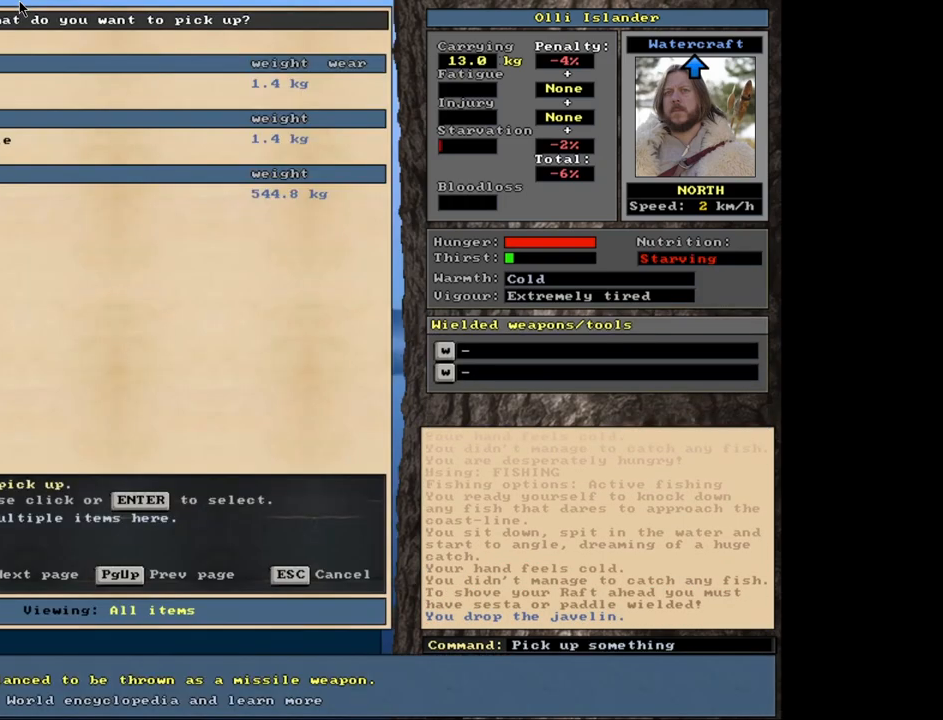
{"keys": [], "mouse": [], "events": [[350, "up", "down"], [450, "up", "up"]]}
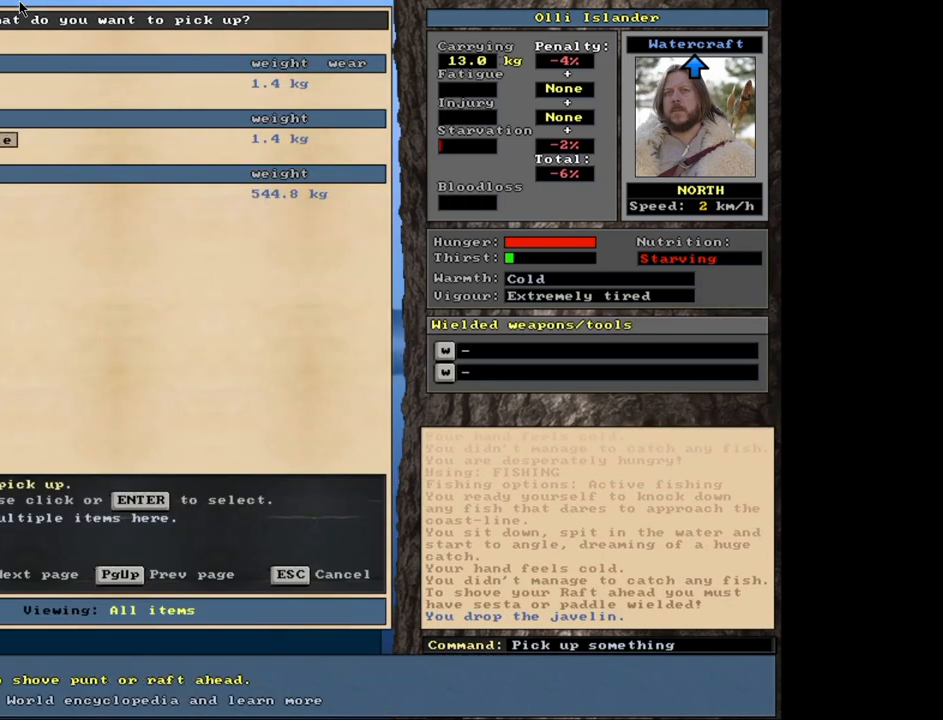
{"keys": ["w"], "mouse": [], "events": [[100, "return", "down"], [200, "space", "down"], [217, "return", "up"], [283, "space", "up"], [417, "w", "down"]]}
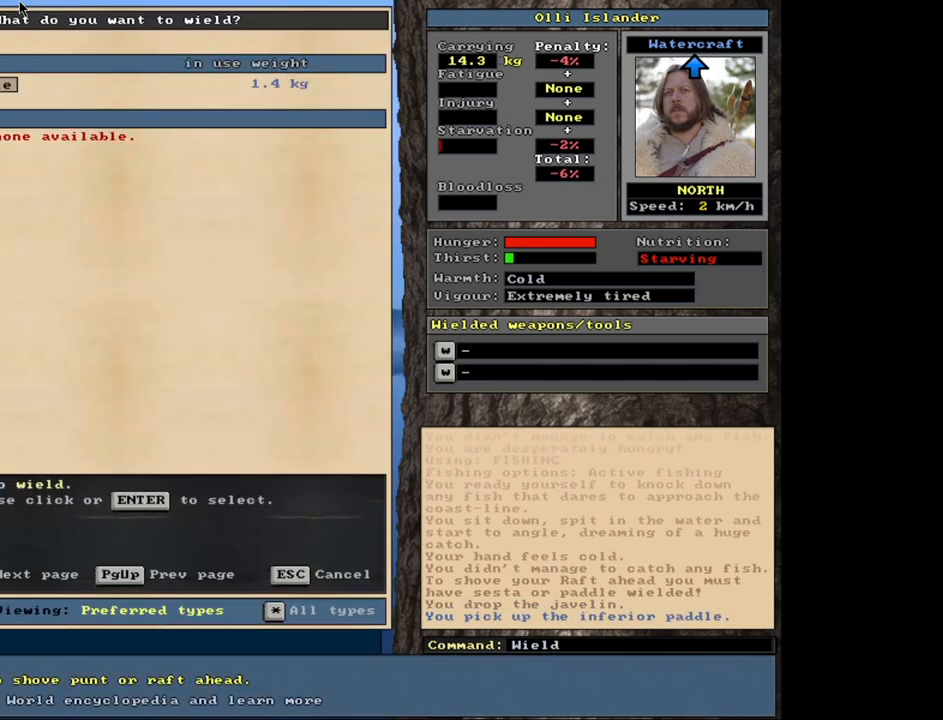
{"keys": [], "mouse": [], "events": [[33, "w", "up"], [333, "return", "down"], [417, "return", "up"]]}
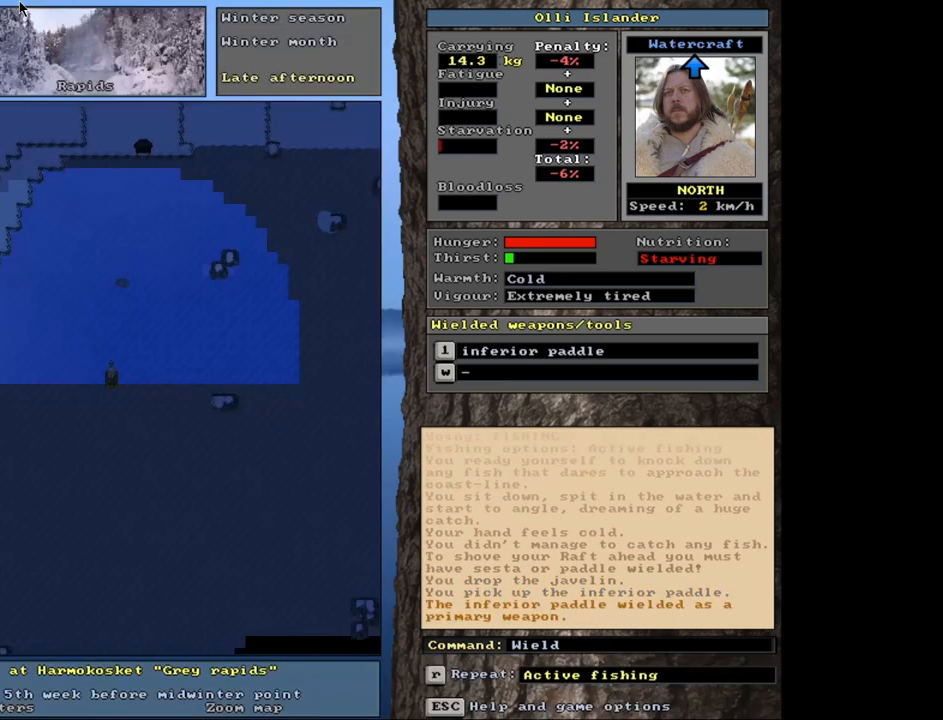
{"keys": ["ctrl_l"], "mouse": [], "events": [[117, "ctrl_l", "down"]]}
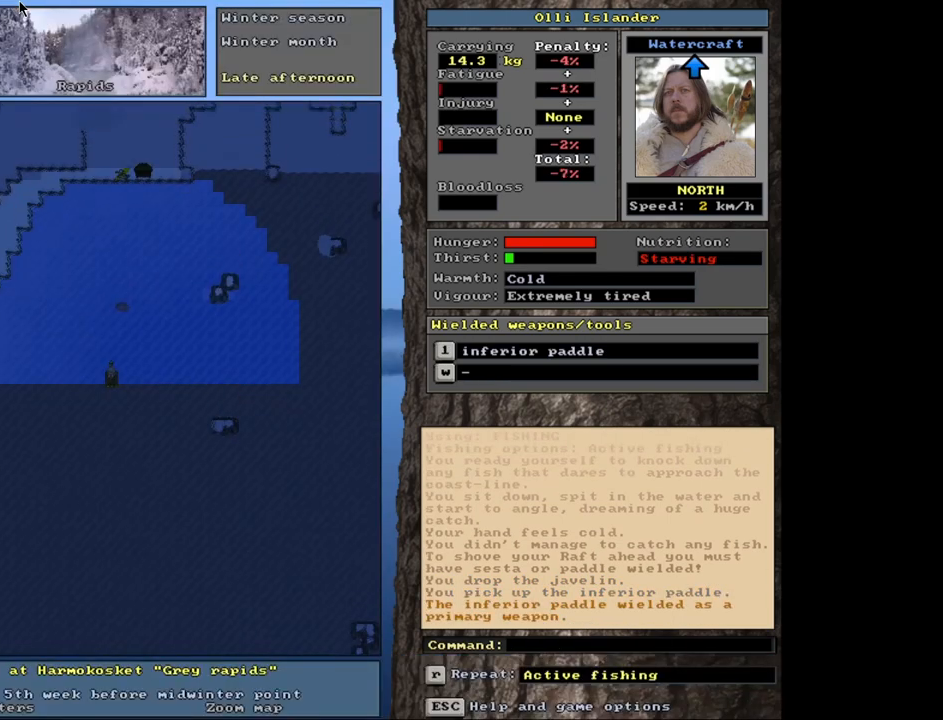
{"keys": ["ctrl_l"], "mouse": [], "events": []}
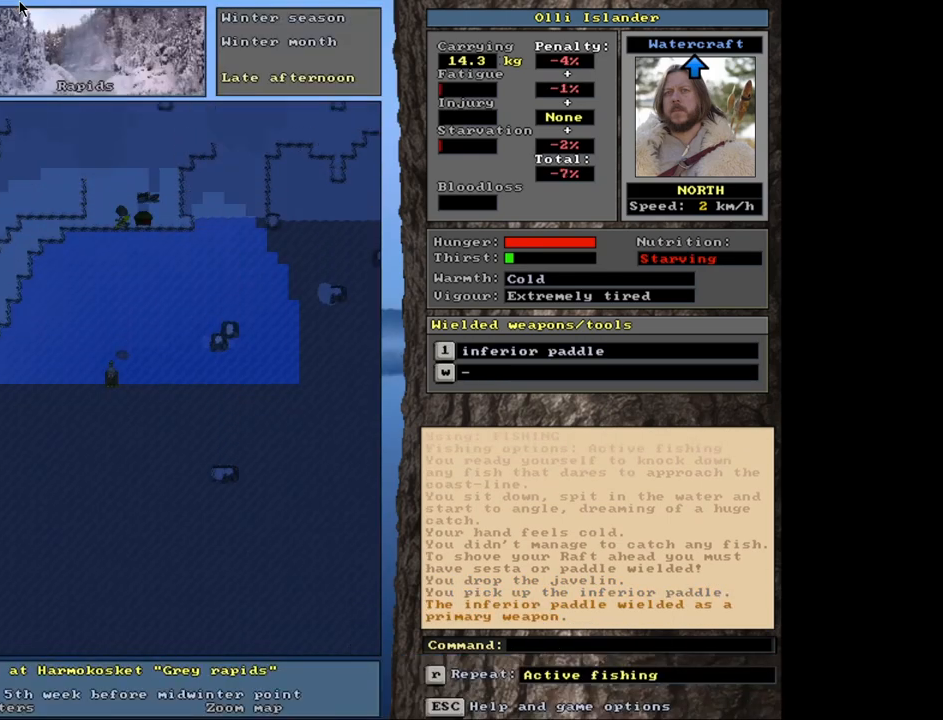
{"keys": [], "mouse": [], "events": [[417, "ctrl_l", "up"]]}
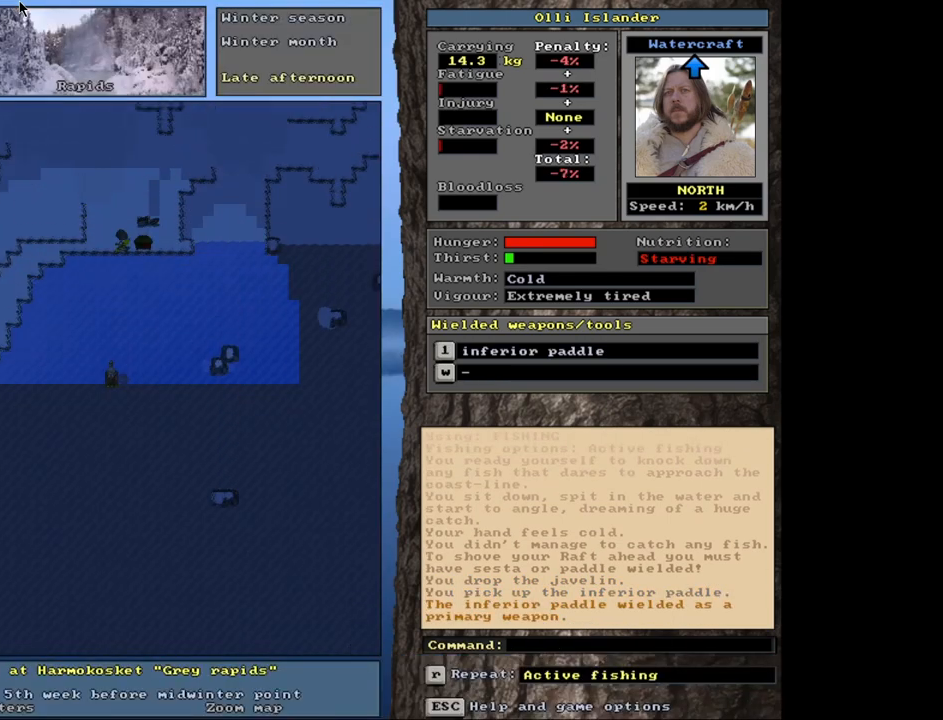
{"keys": [], "mouse": [], "events": [[67, "shift_r", "down"], [183, "g", "down"], [283, "g", "up"], [317, "shift_r", "up"], [367, "right", "down"], [467, "right", "up"]]}
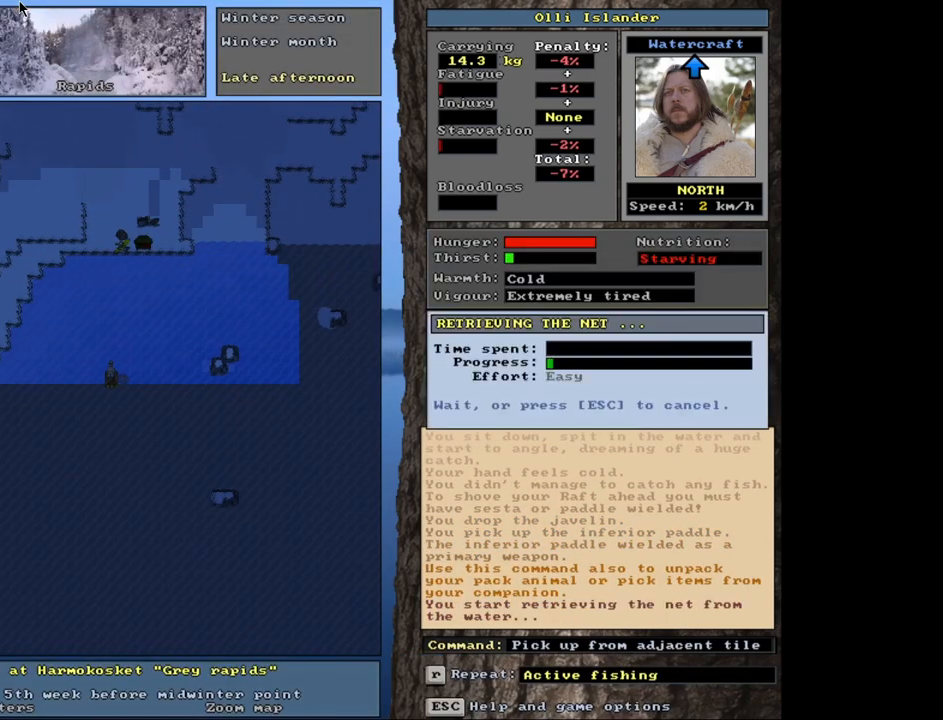
{"keys": [], "mouse": [], "events": []}
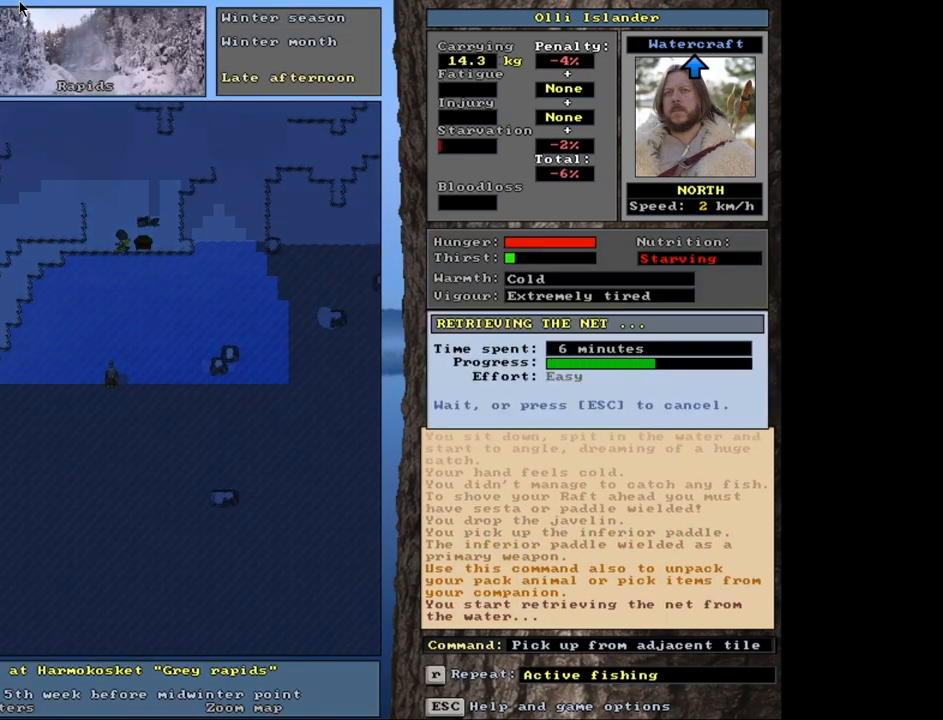
{"keys": [], "mouse": [], "events": []}
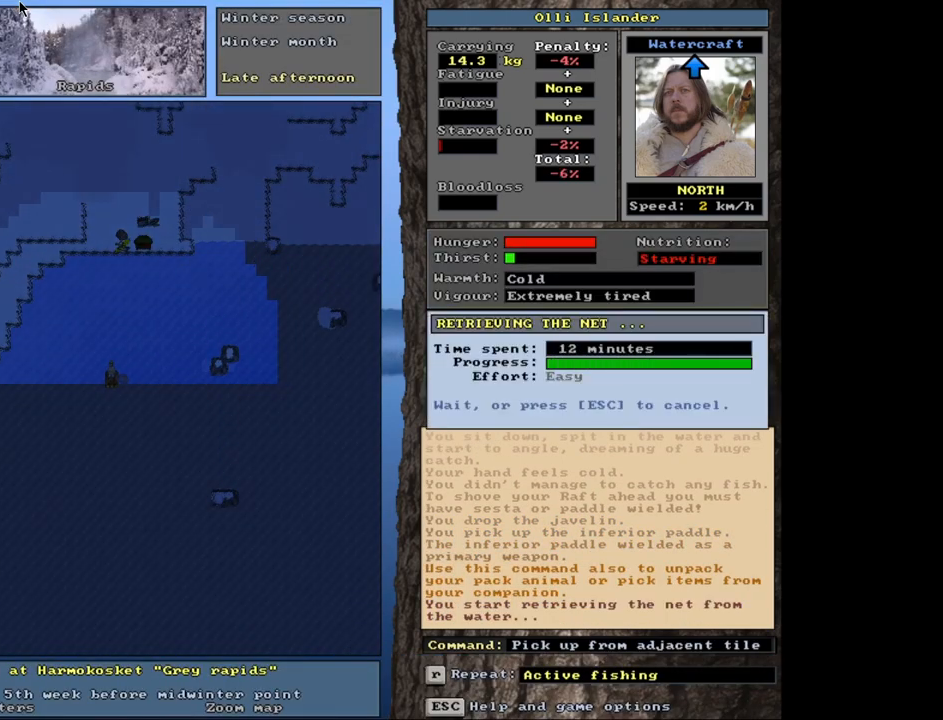
{"keys": [], "mouse": [], "events": []}
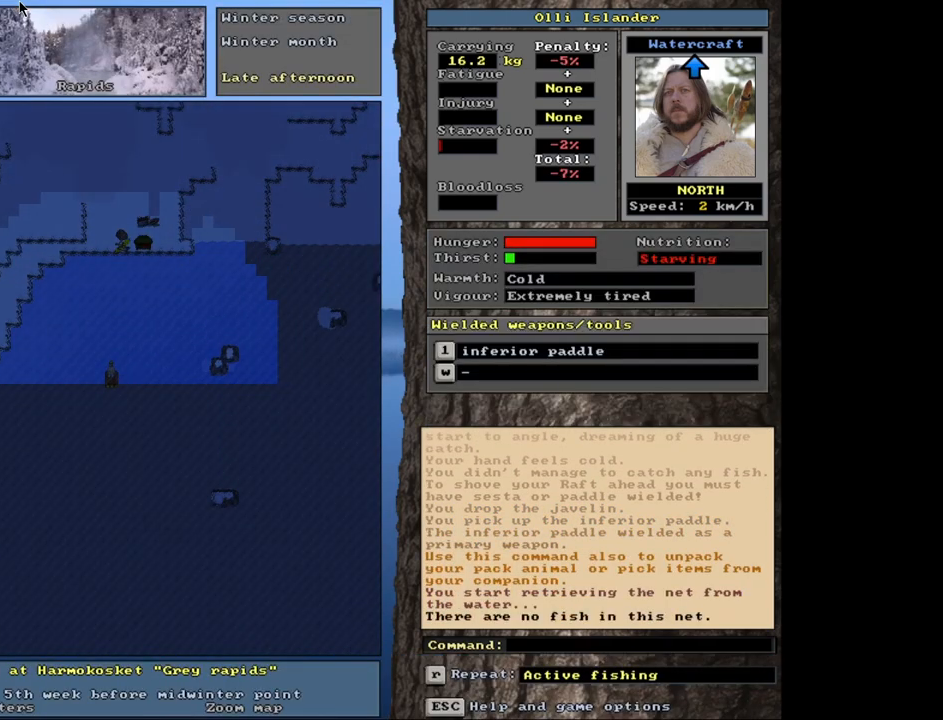
{"keys": [], "mouse": [], "events": []}